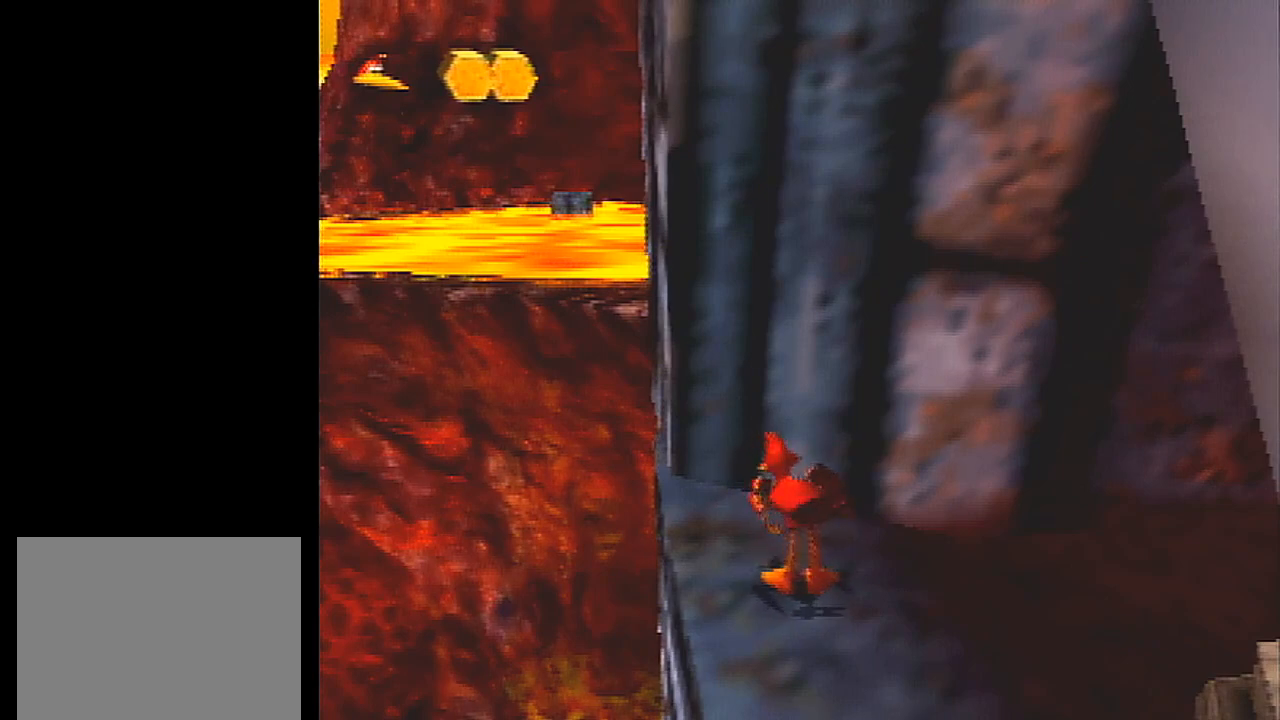
Gameplay with a controller (Nintendo layout); each line is a JSON object with the inputs held at the frame after it. "events" lists button and stick changes between this image and that frame as [ms after this image, input, new state], when the widget could be followed in between. Not read: L3 R1 R3.
{"buttons": ["L1"], "left_stick": "center", "events": []}
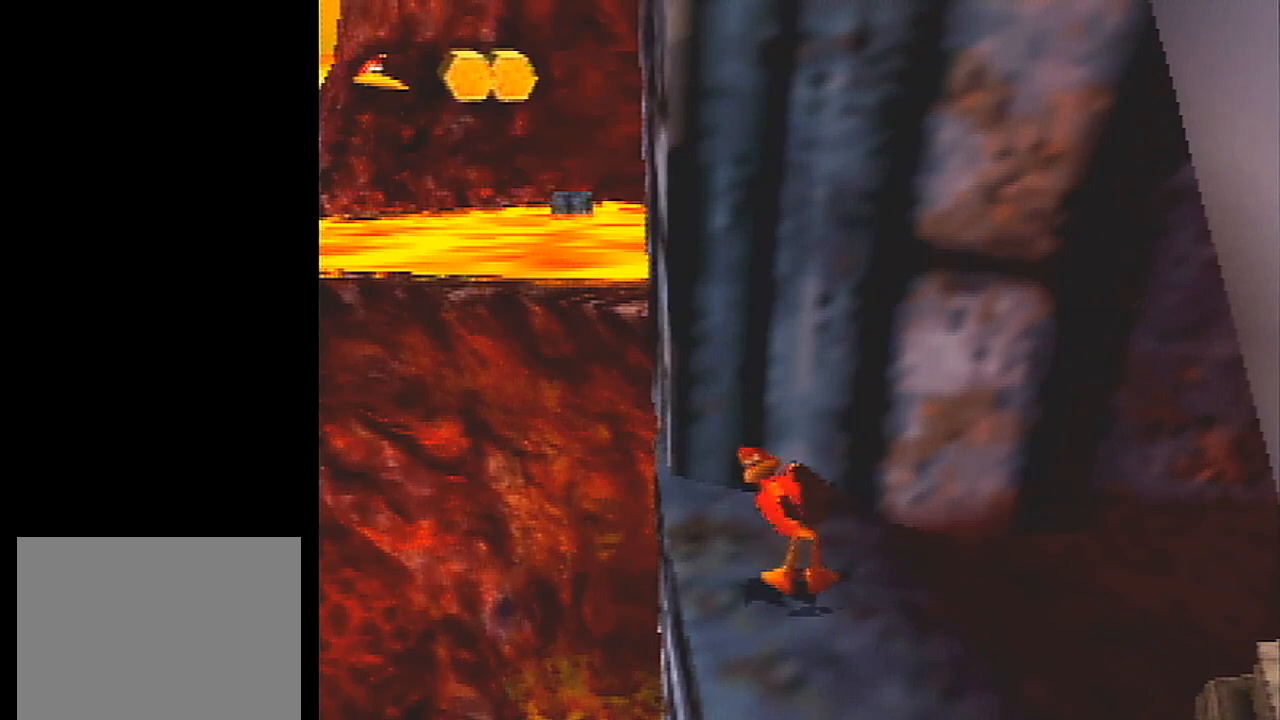
{"buttons": ["L1"], "left_stick": "center", "events": []}
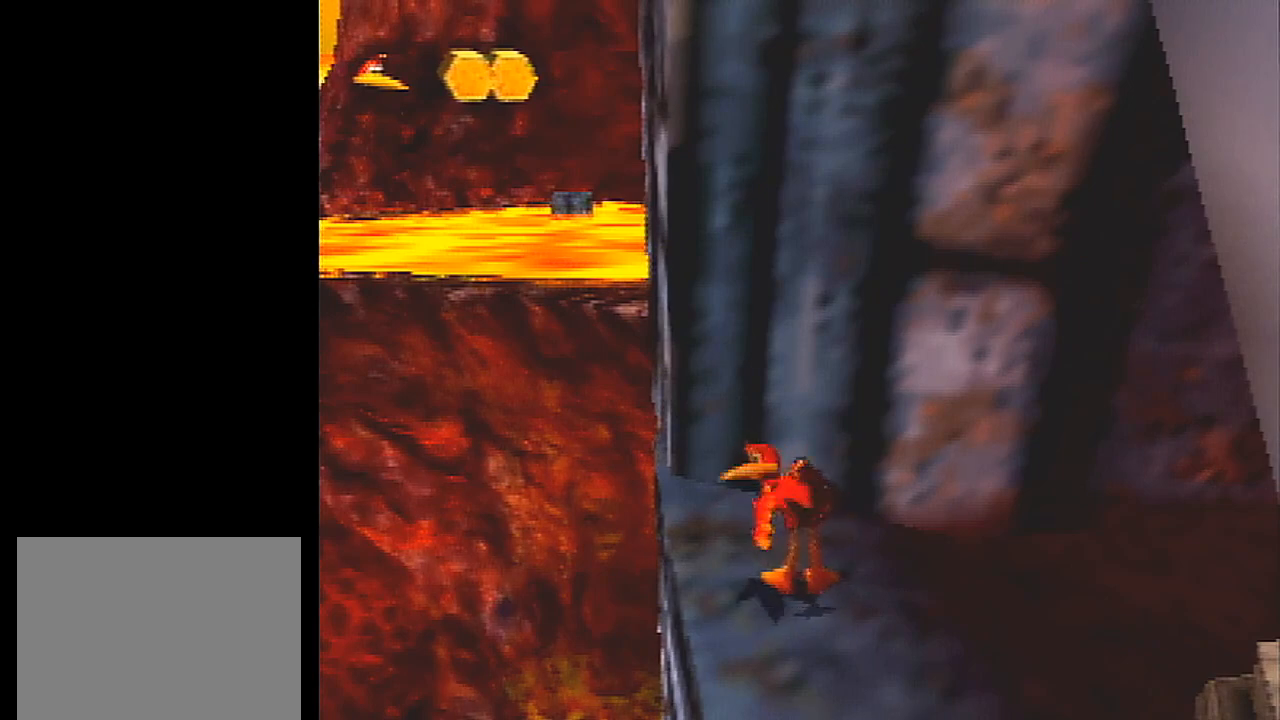
{"buttons": ["L1"], "left_stick": "center", "events": []}
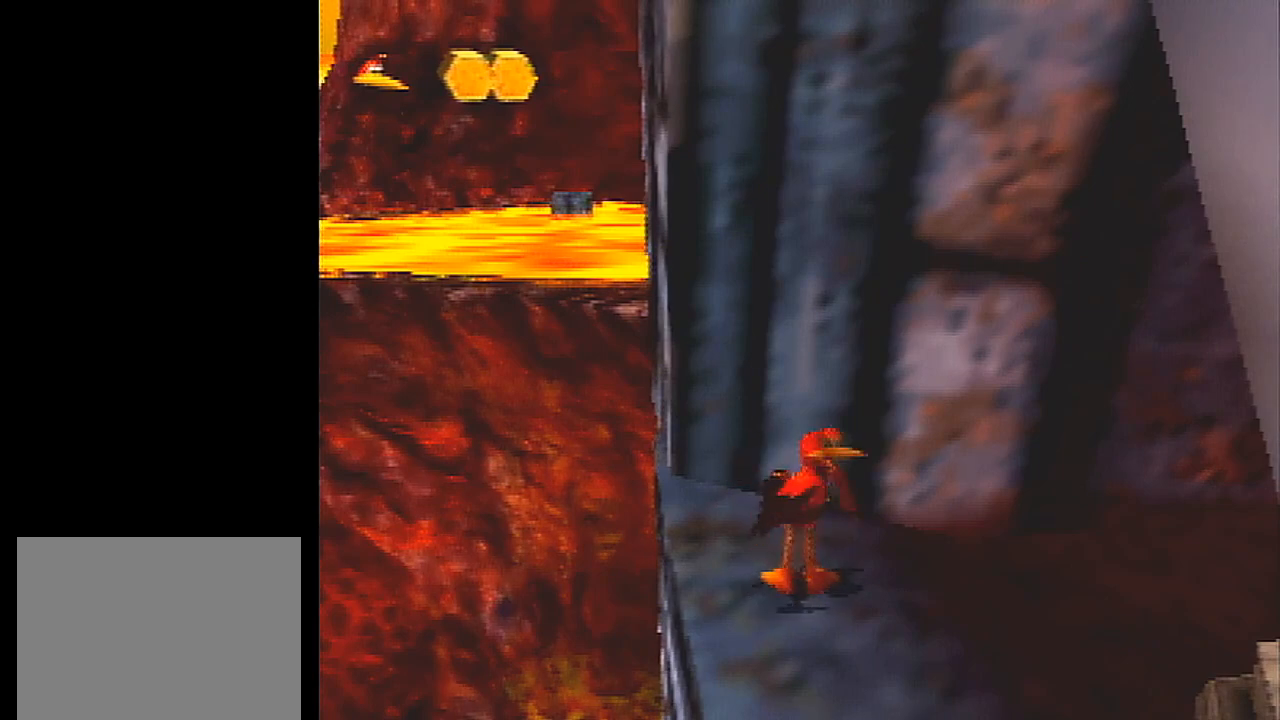
{"buttons": ["L1"], "left_stick": "center", "events": []}
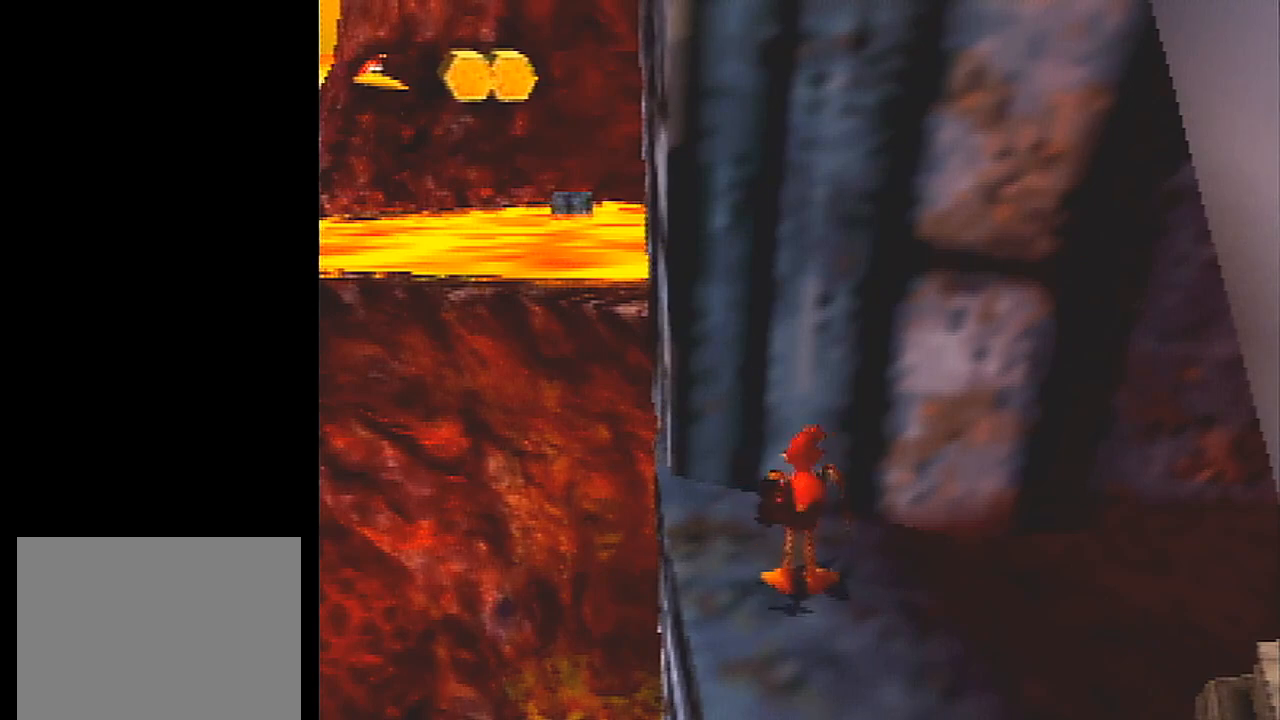
{"buttons": ["L1"], "left_stick": "center", "events": []}
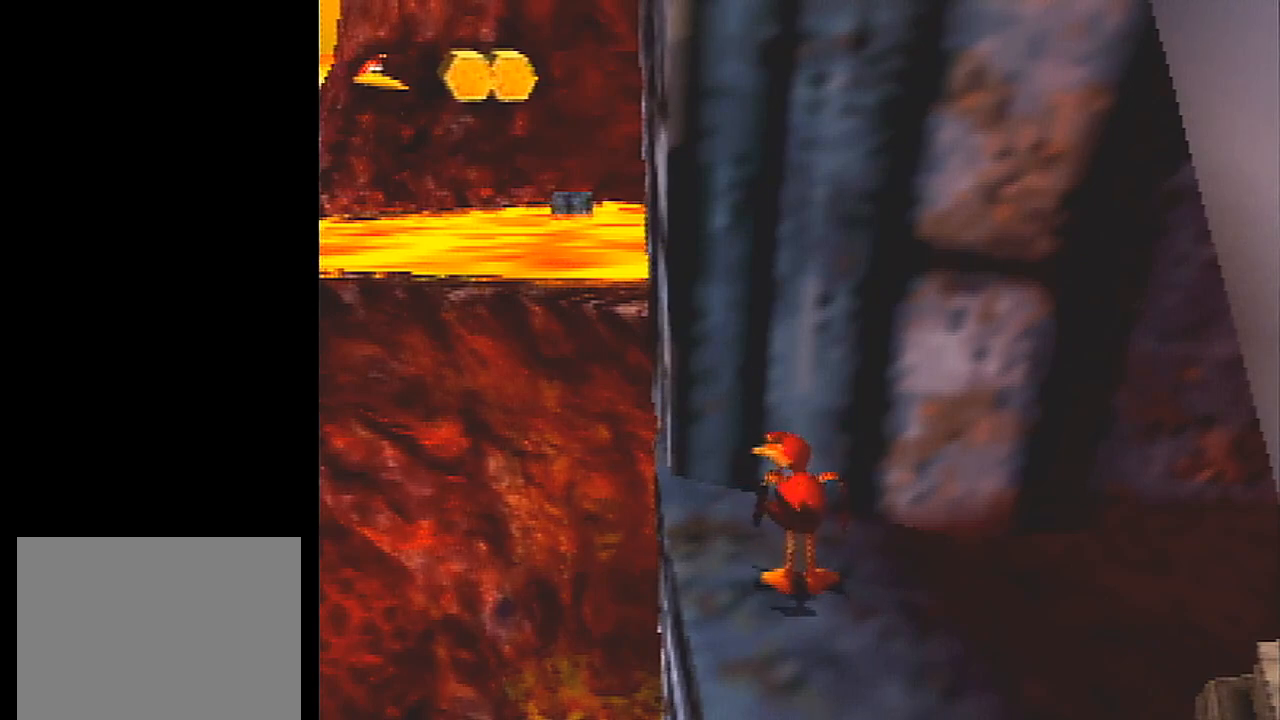
{"buttons": ["L1"], "left_stick": "center", "events": []}
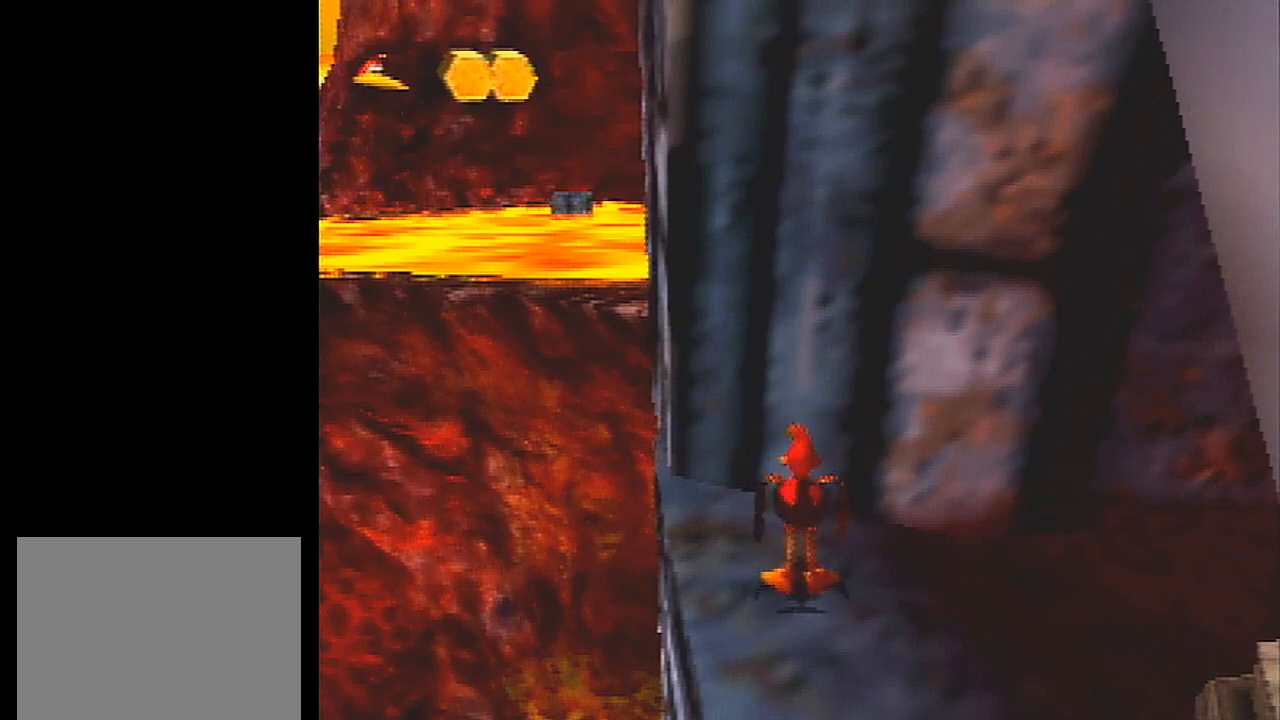
{"buttons": ["L1"], "left_stick": "center", "events": []}
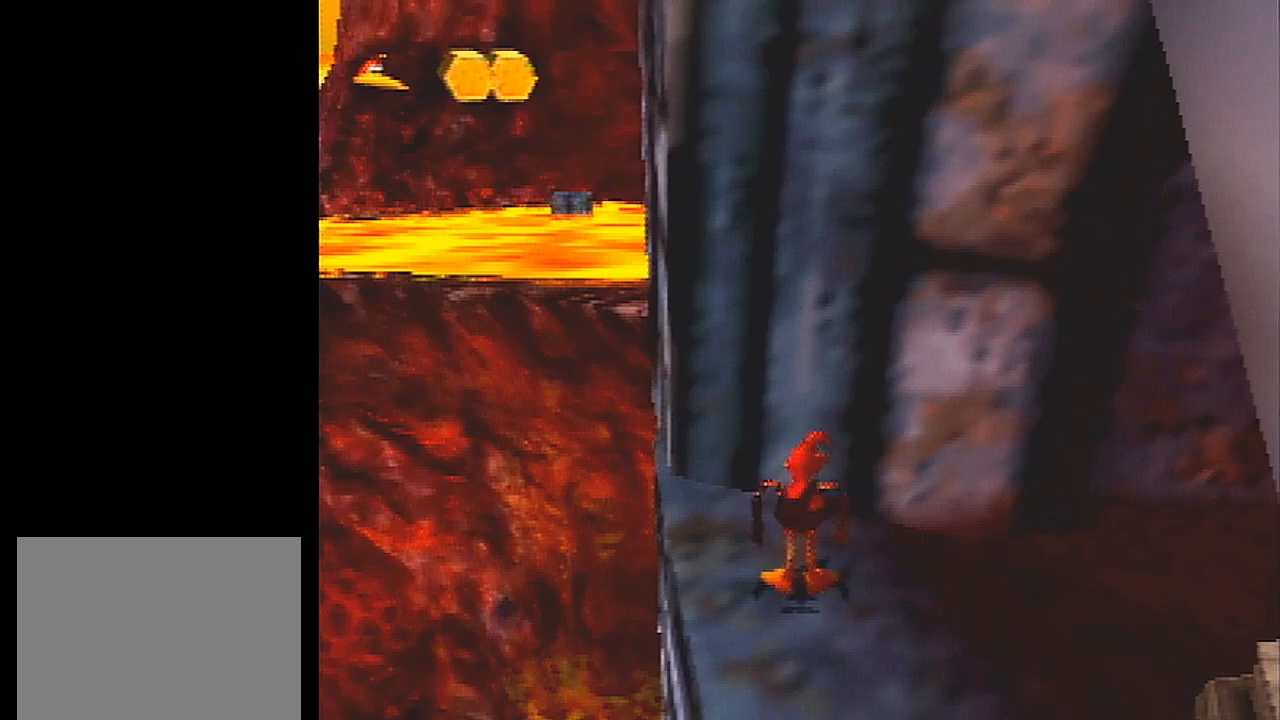
{"buttons": ["L1"], "left_stick": "center", "events": []}
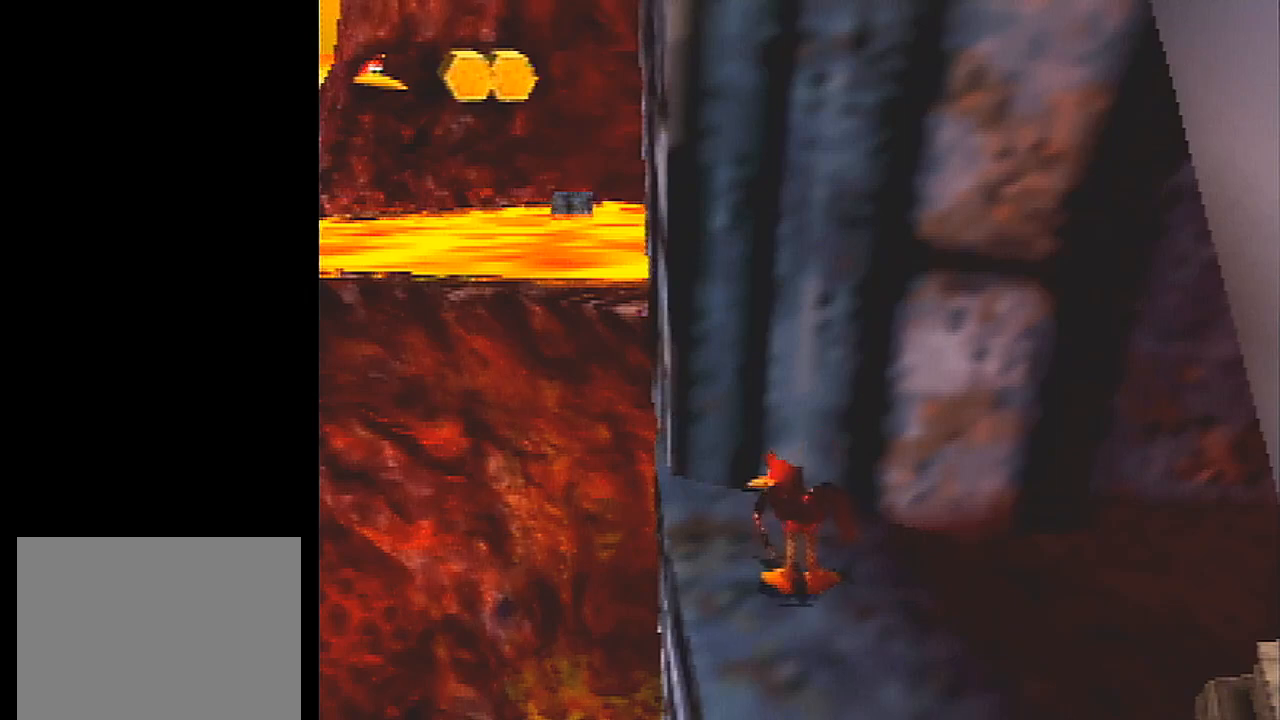
{"buttons": ["L1"], "left_stick": "center", "events": []}
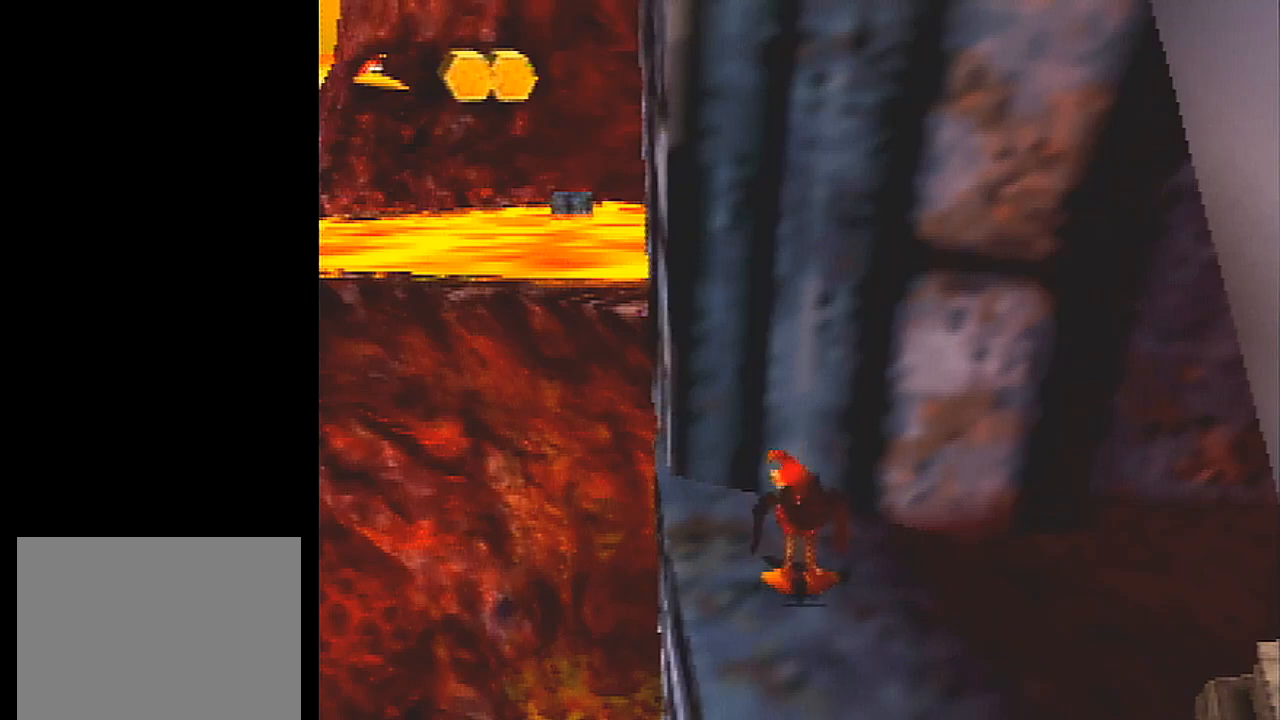
{"buttons": ["L1"], "left_stick": "center", "events": []}
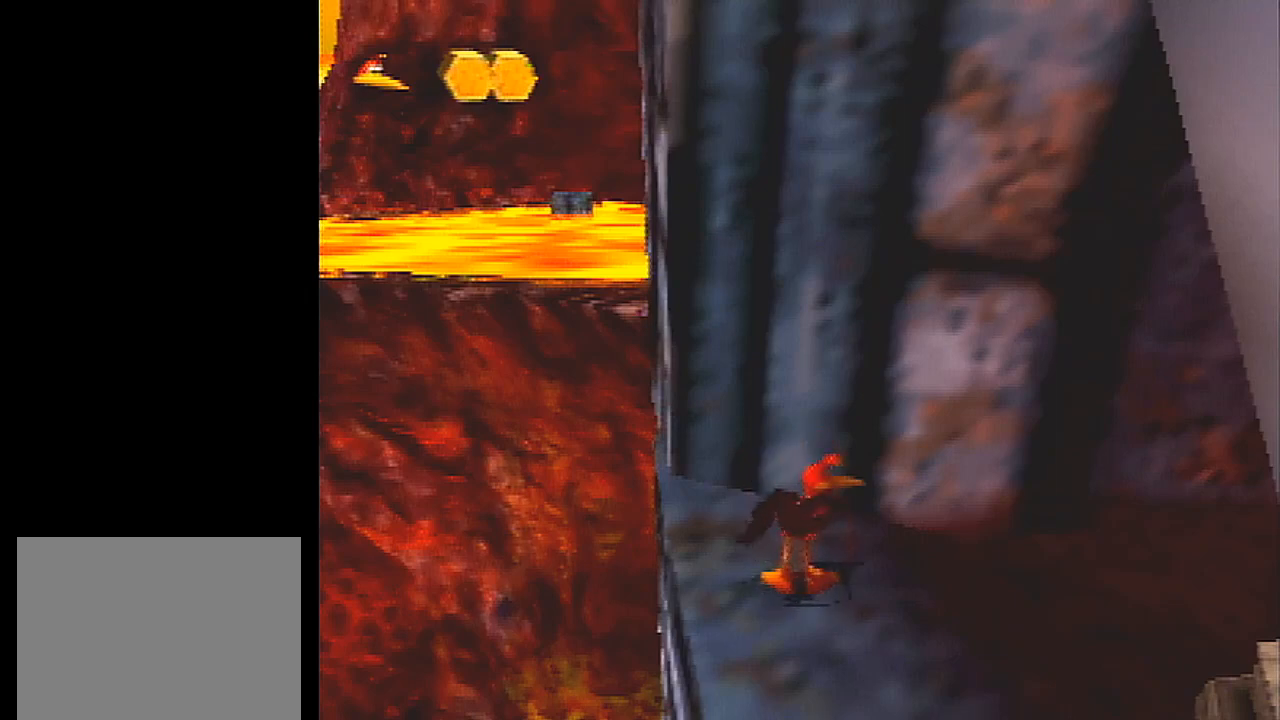
{"buttons": ["L1"], "left_stick": "center", "events": []}
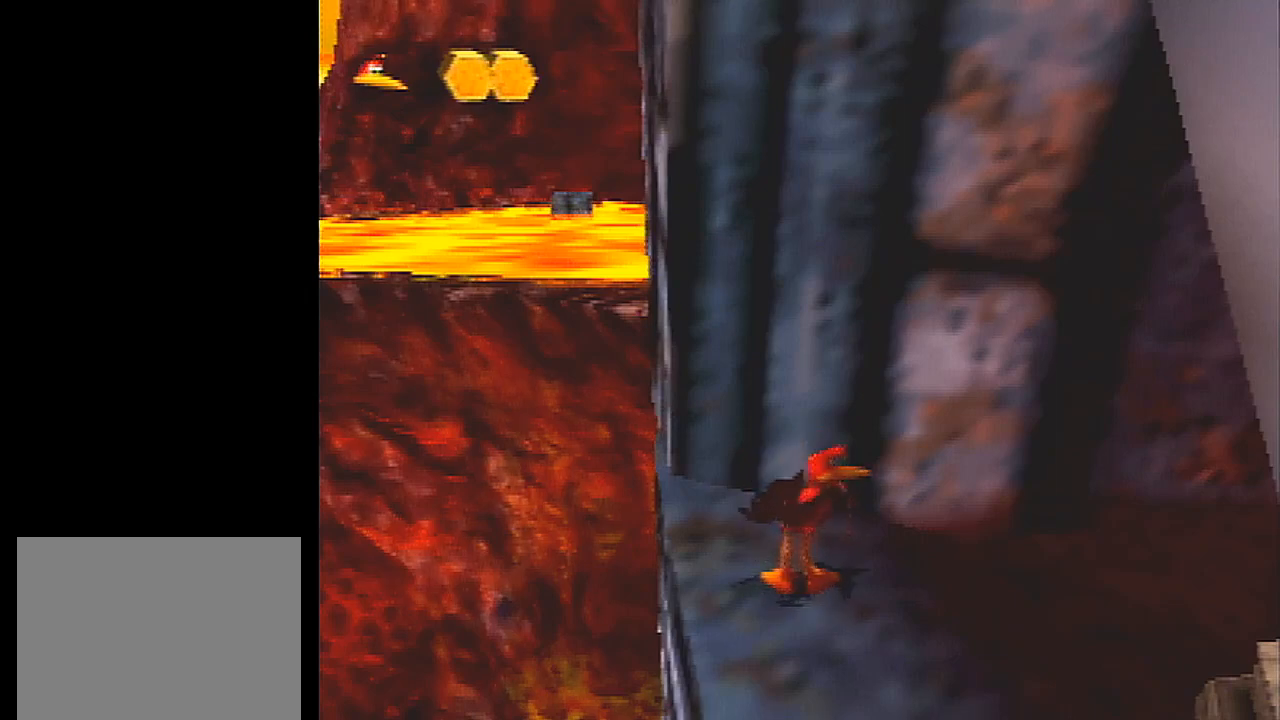
{"buttons": ["L1"], "left_stick": "center", "events": []}
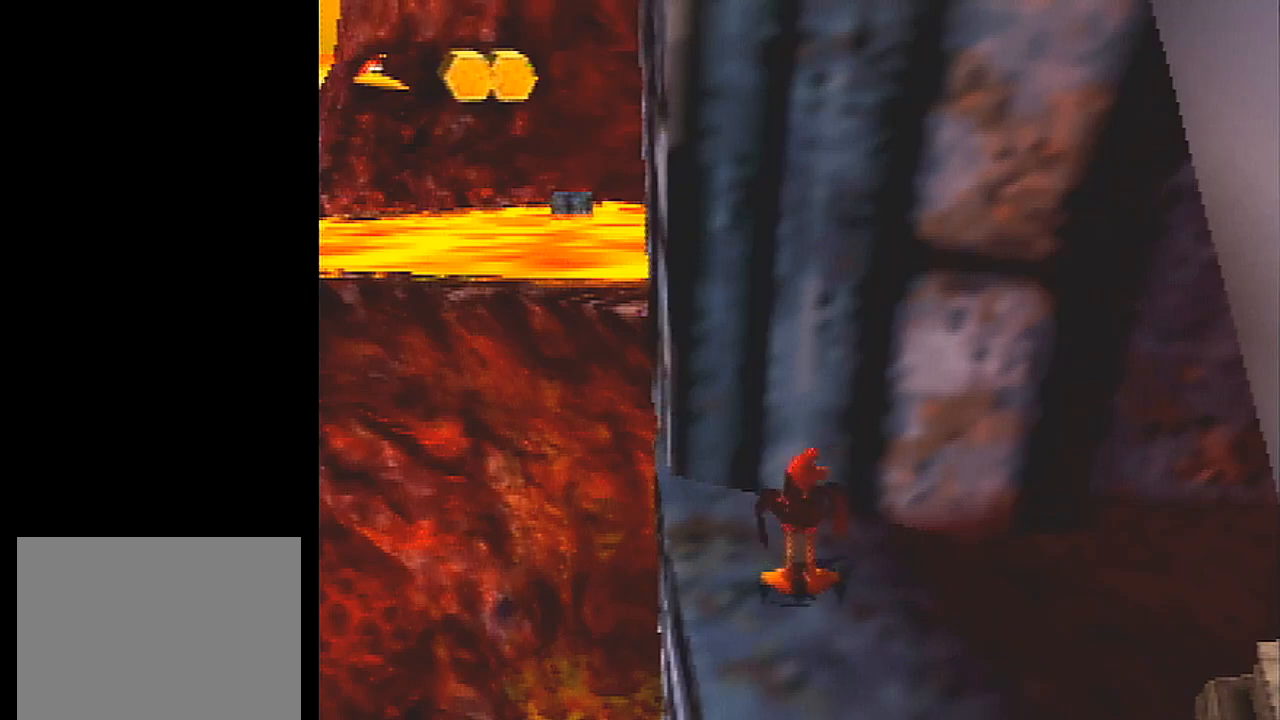
{"buttons": ["L1"], "left_stick": "center", "events": []}
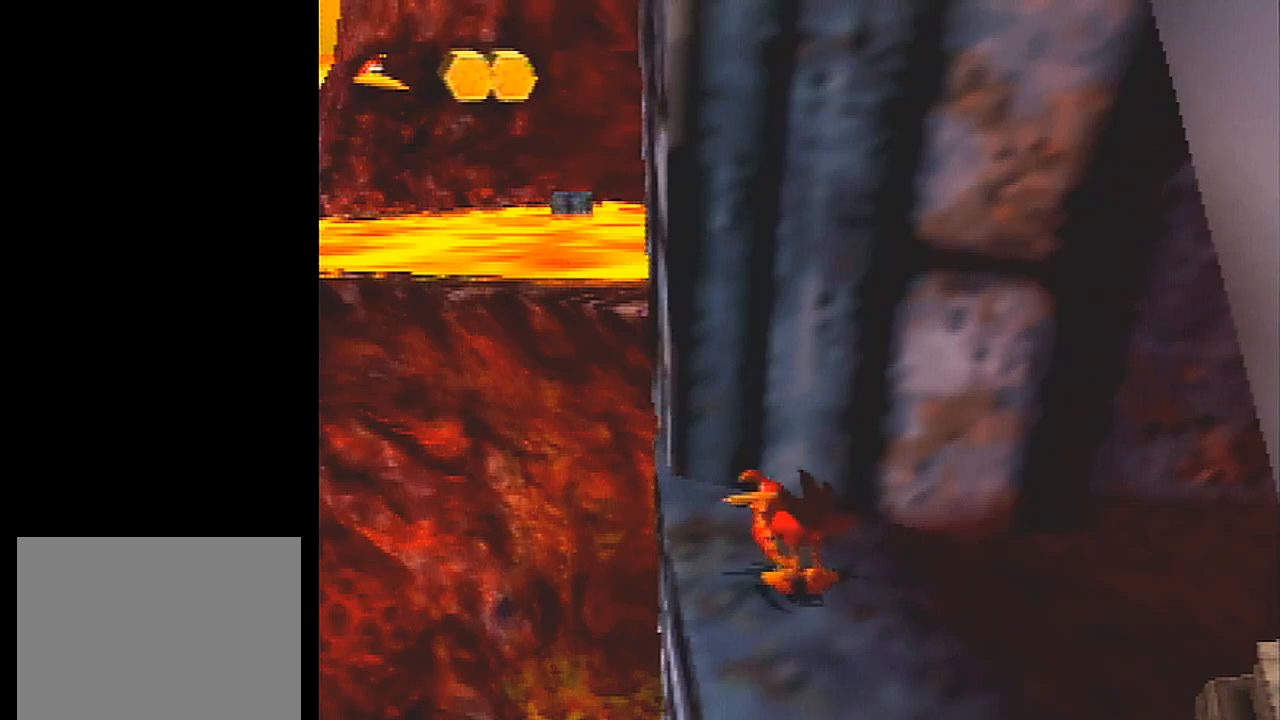
{"buttons": ["L1"], "left_stick": "center", "events": []}
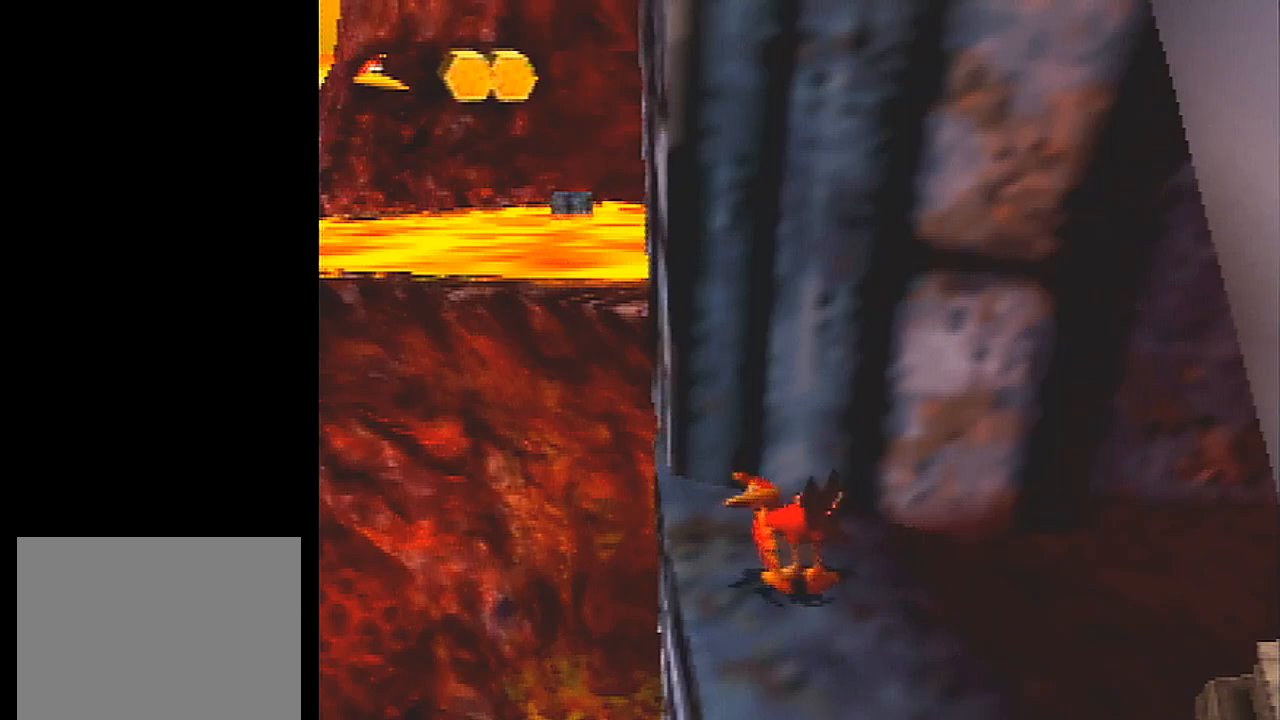
{"buttons": ["L1"], "left_stick": "center", "events": []}
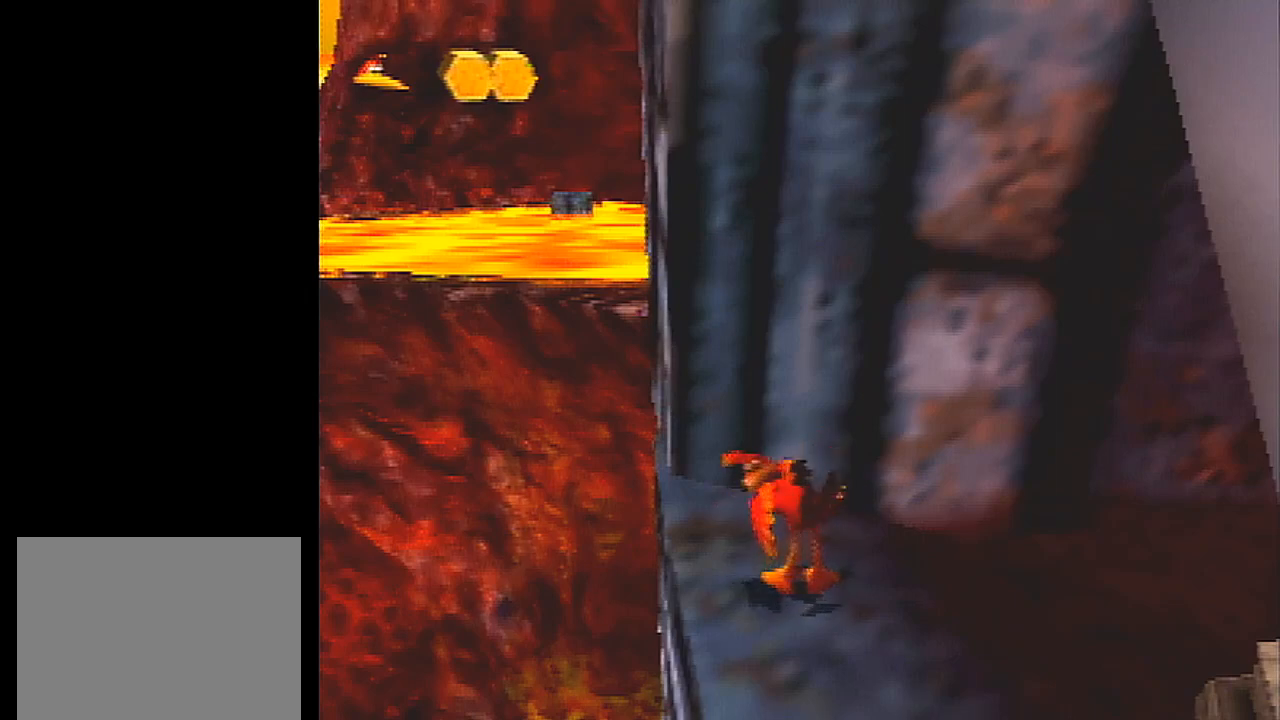
{"buttons": ["L1"], "left_stick": "center", "events": []}
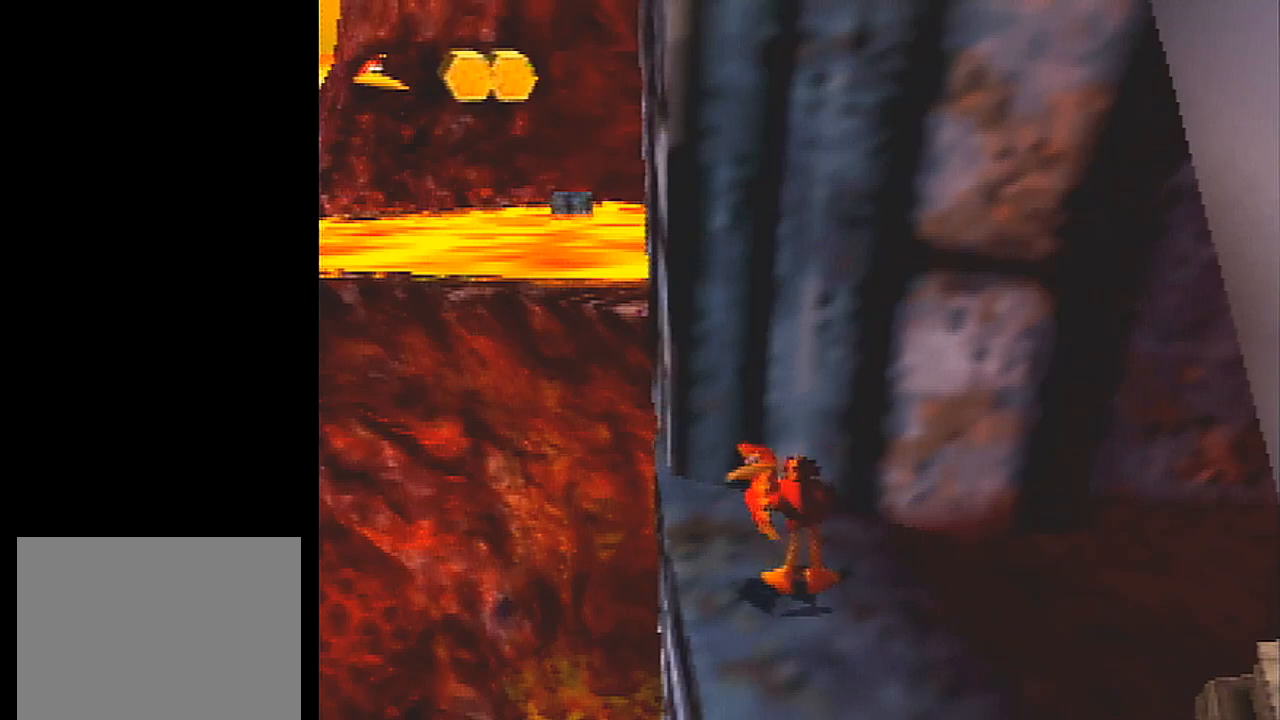
{"buttons": ["L1"], "left_stick": "center", "events": []}
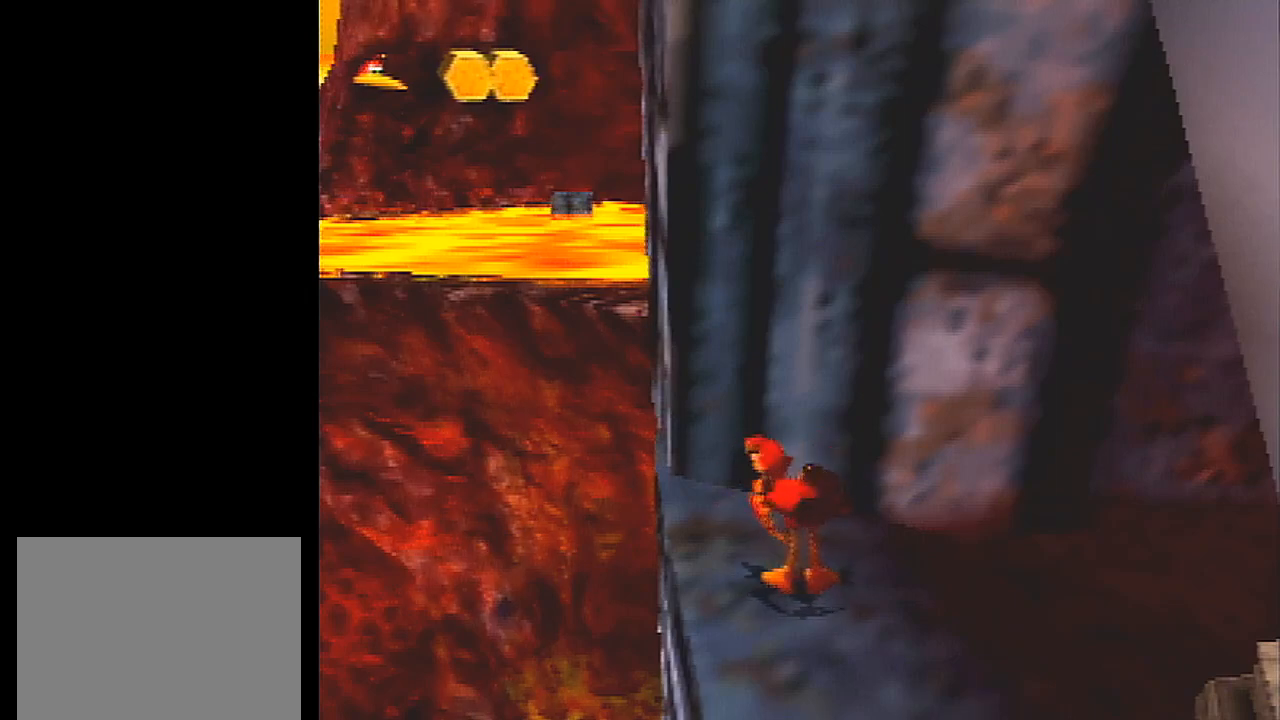
{"buttons": ["L1"], "left_stick": "center", "events": []}
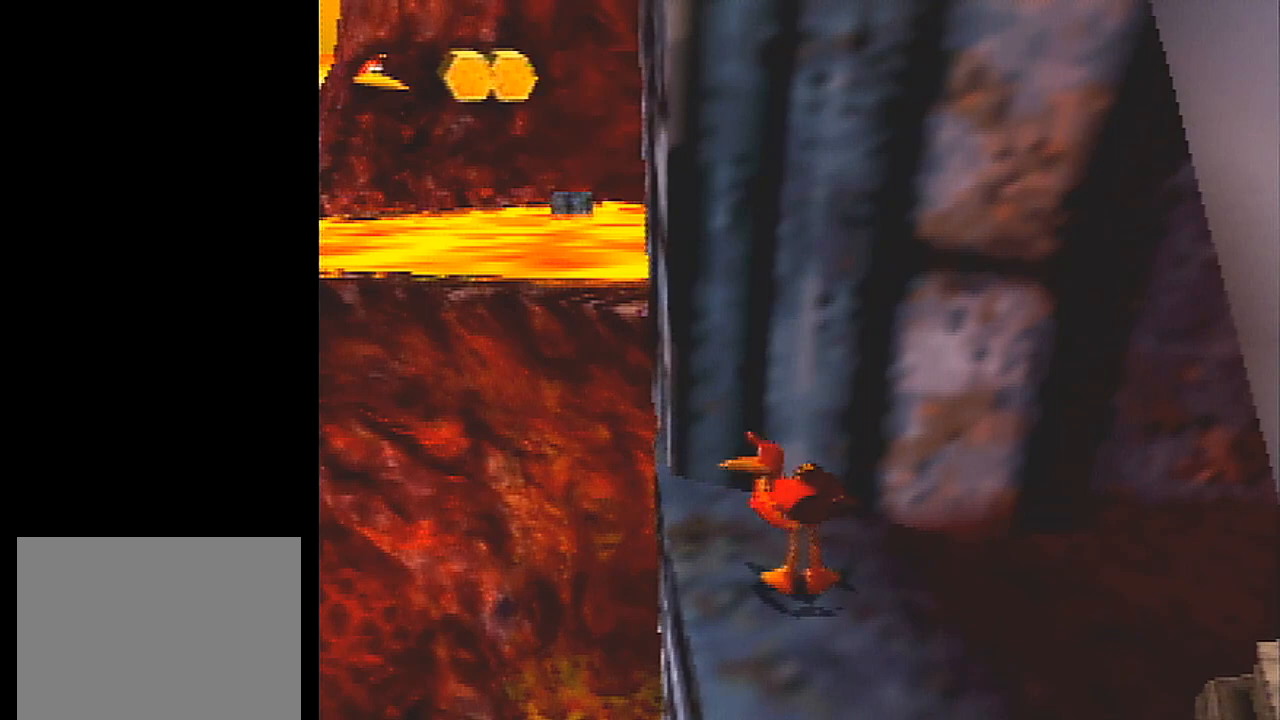
{"buttons": ["L1"], "left_stick": "center", "events": []}
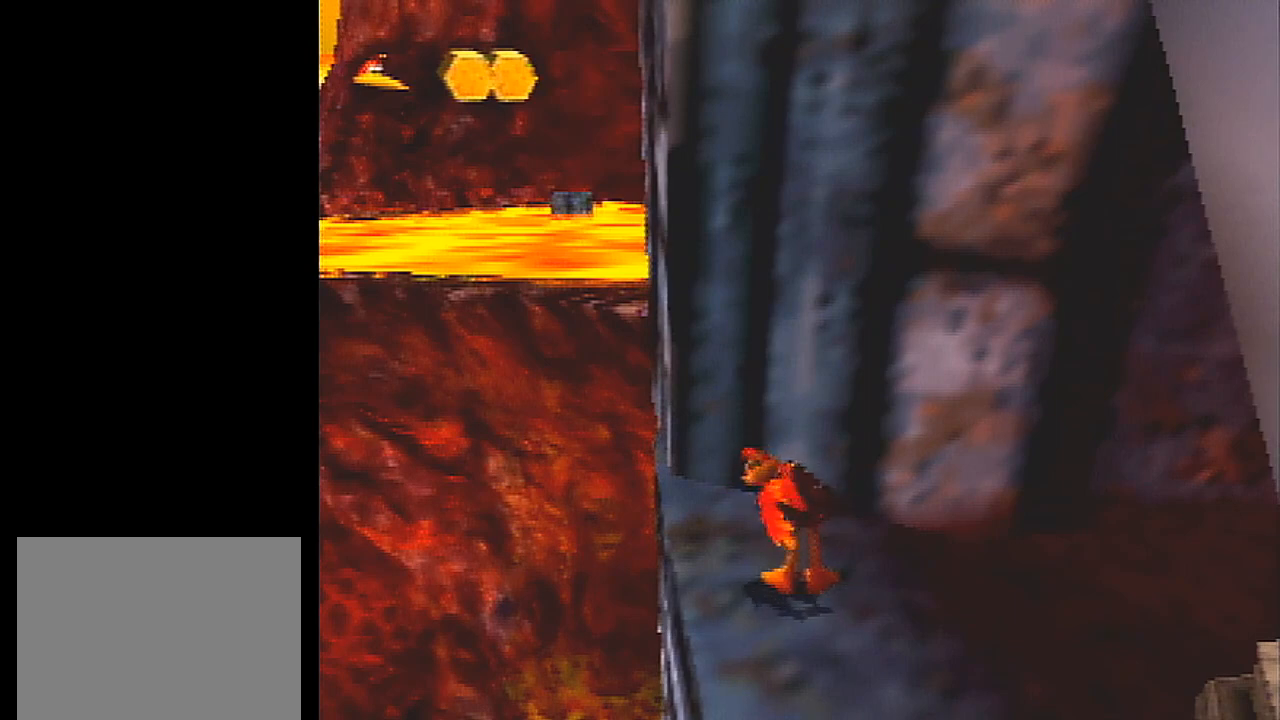
{"buttons": ["L1"], "left_stick": "center", "events": []}
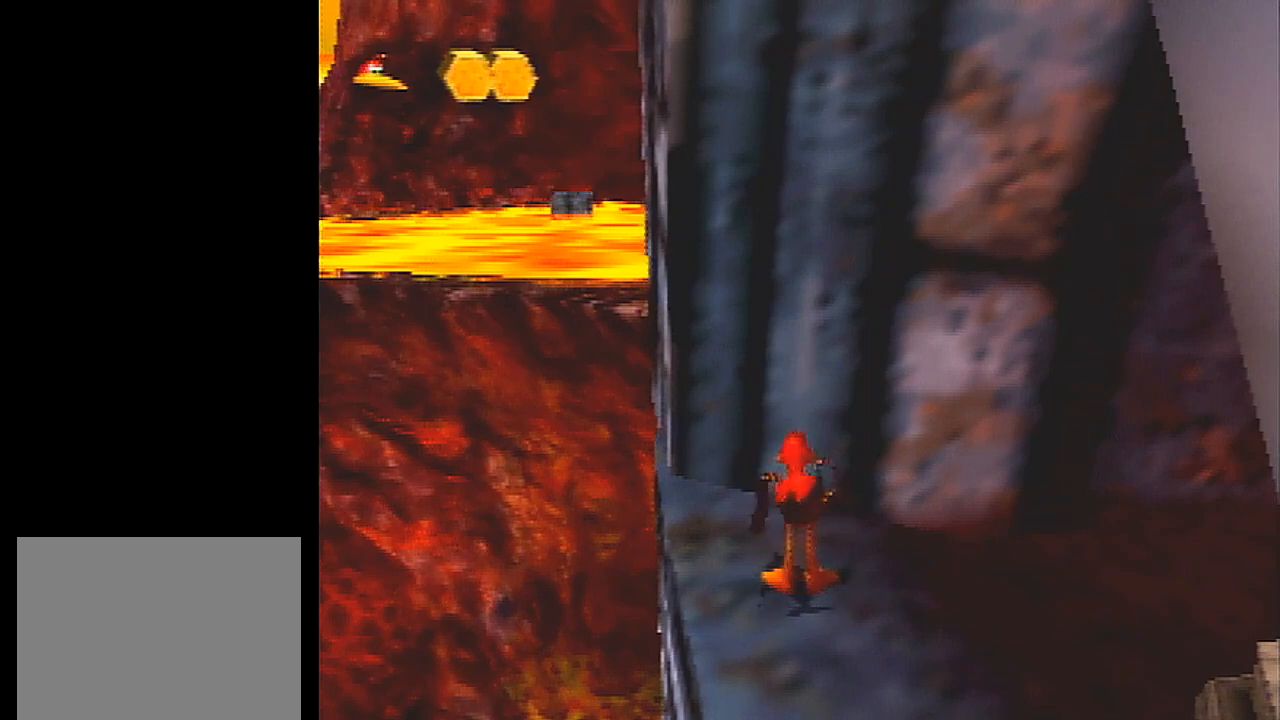
{"buttons": ["L1"], "left_stick": "center", "events": []}
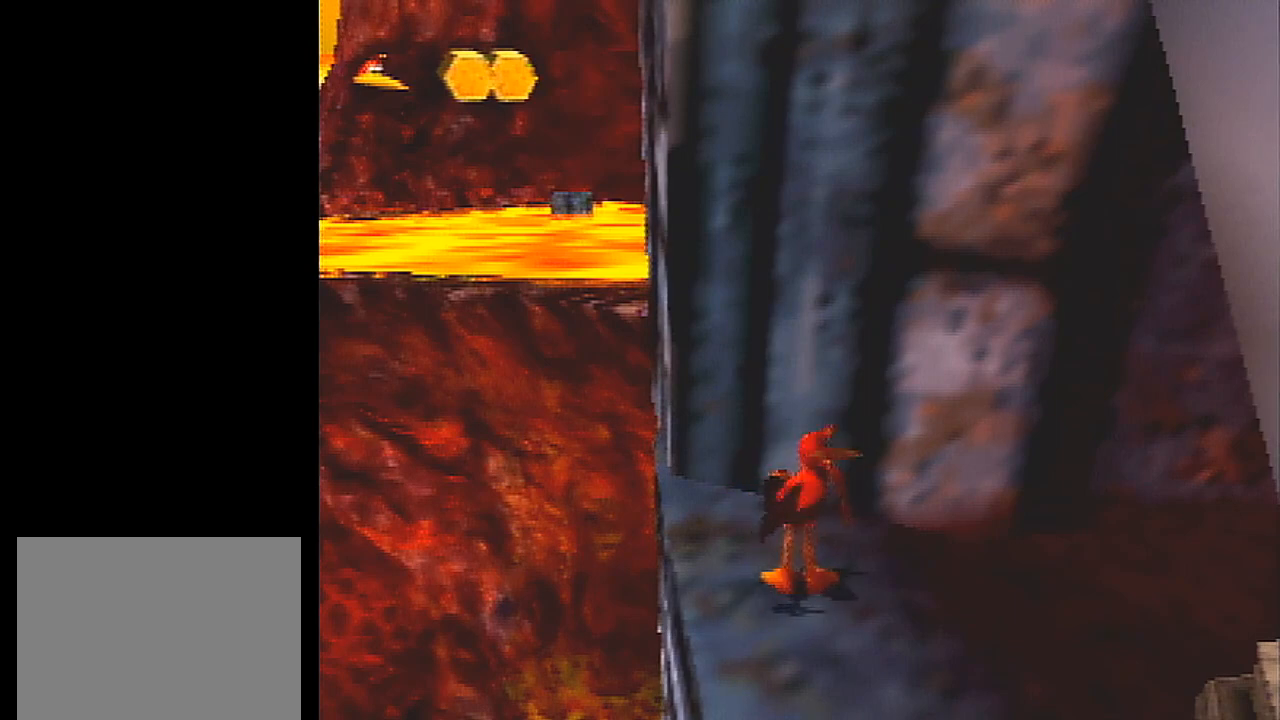
{"buttons": ["L1"], "left_stick": "center", "events": []}
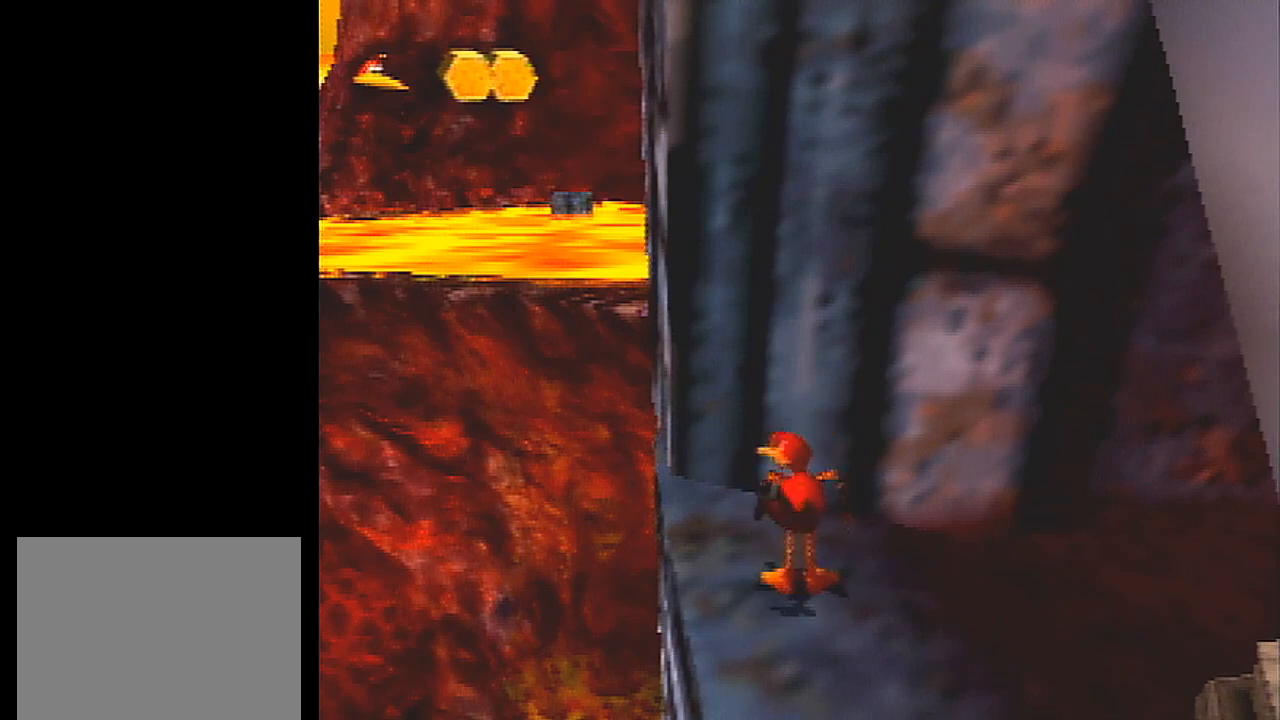
{"buttons": ["L1"], "left_stick": "center", "events": []}
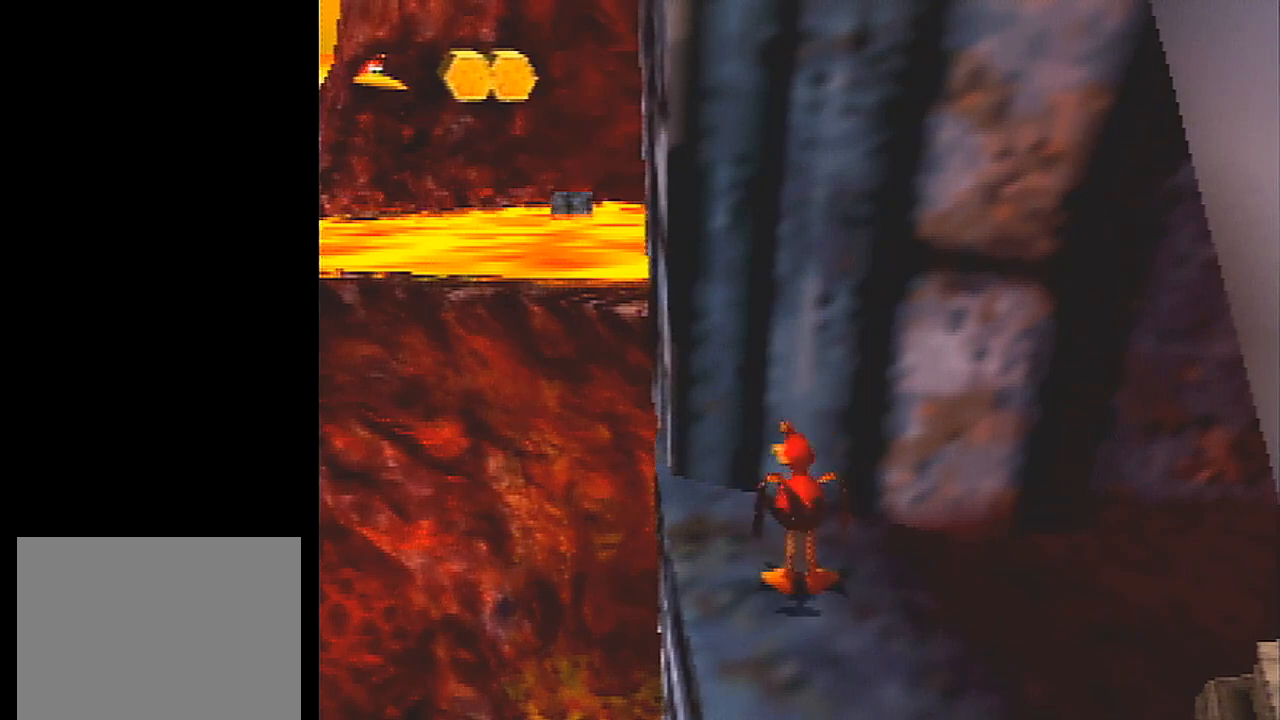
{"buttons": ["L1"], "left_stick": "center", "events": []}
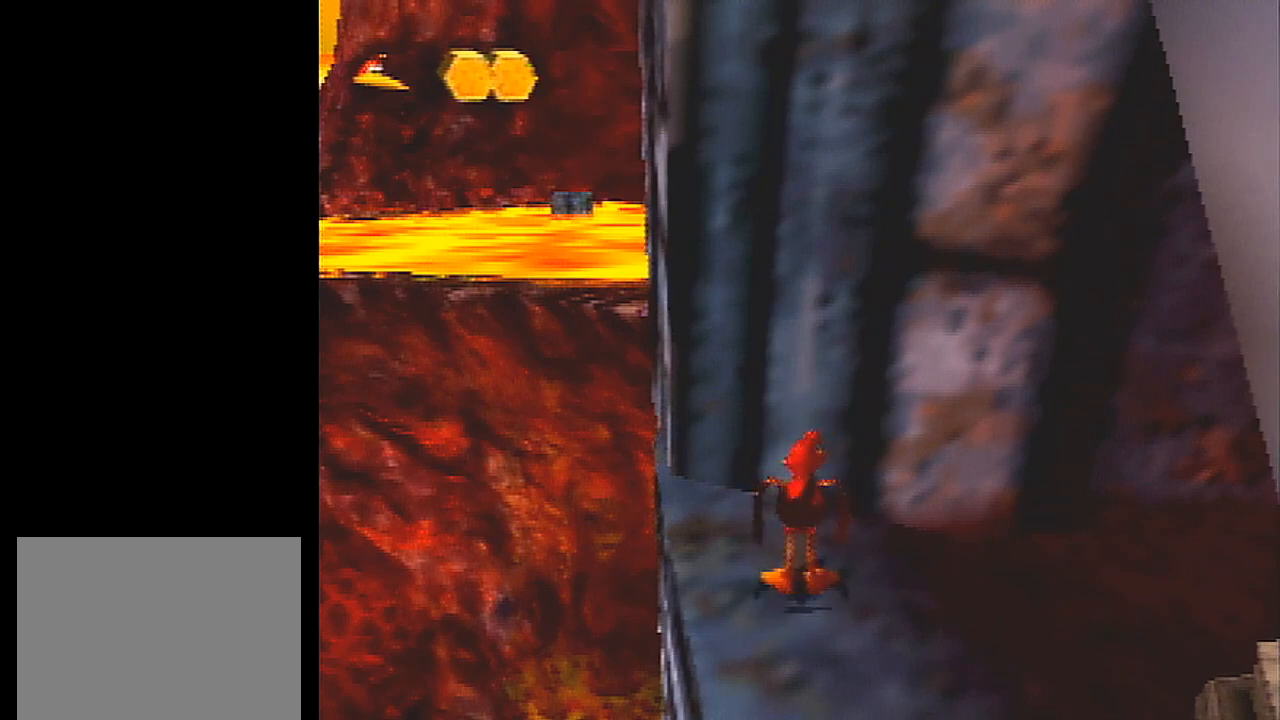
{"buttons": ["L1"], "left_stick": "center", "events": []}
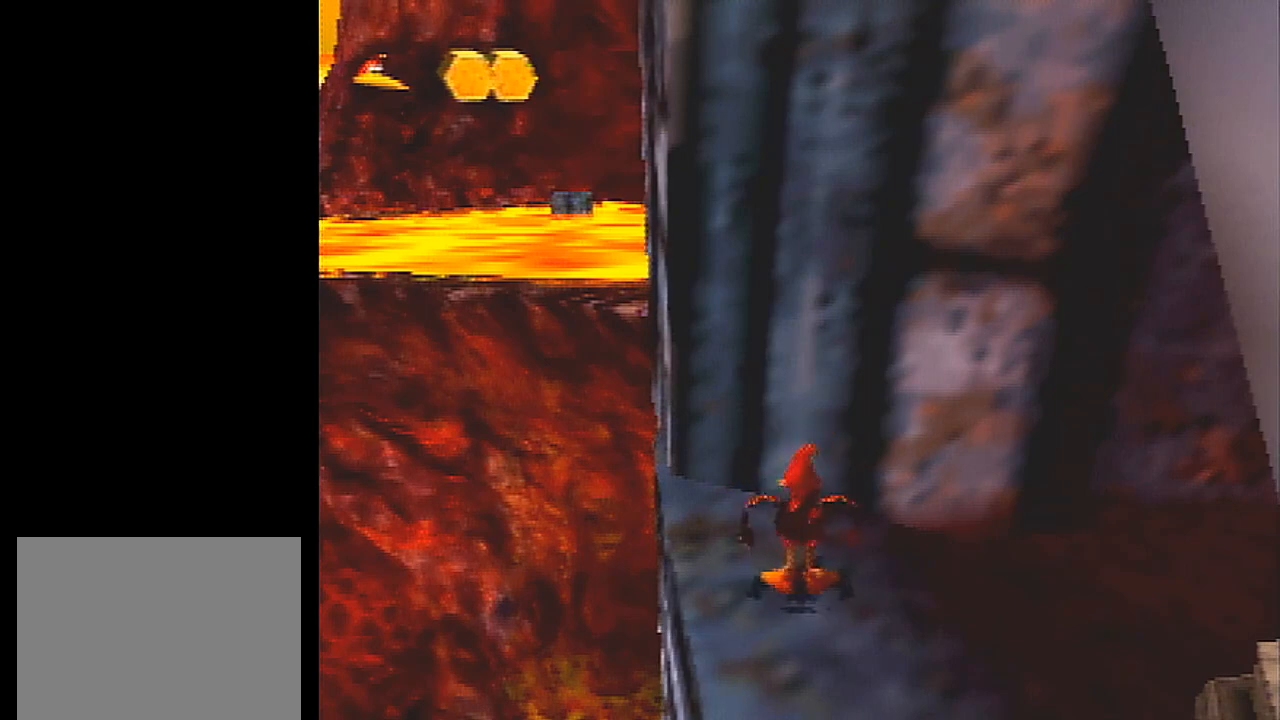
{"buttons": ["L1"], "left_stick": "center", "events": []}
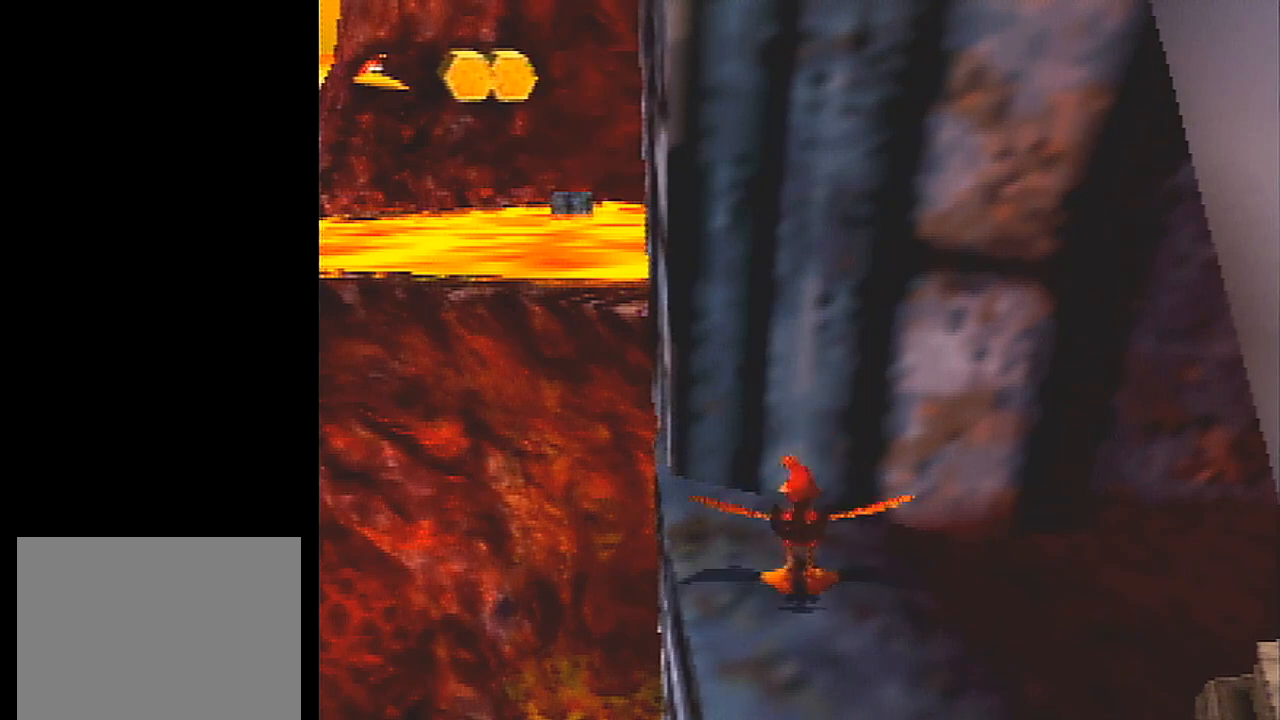
{"buttons": ["L1"], "left_stick": "center", "events": []}
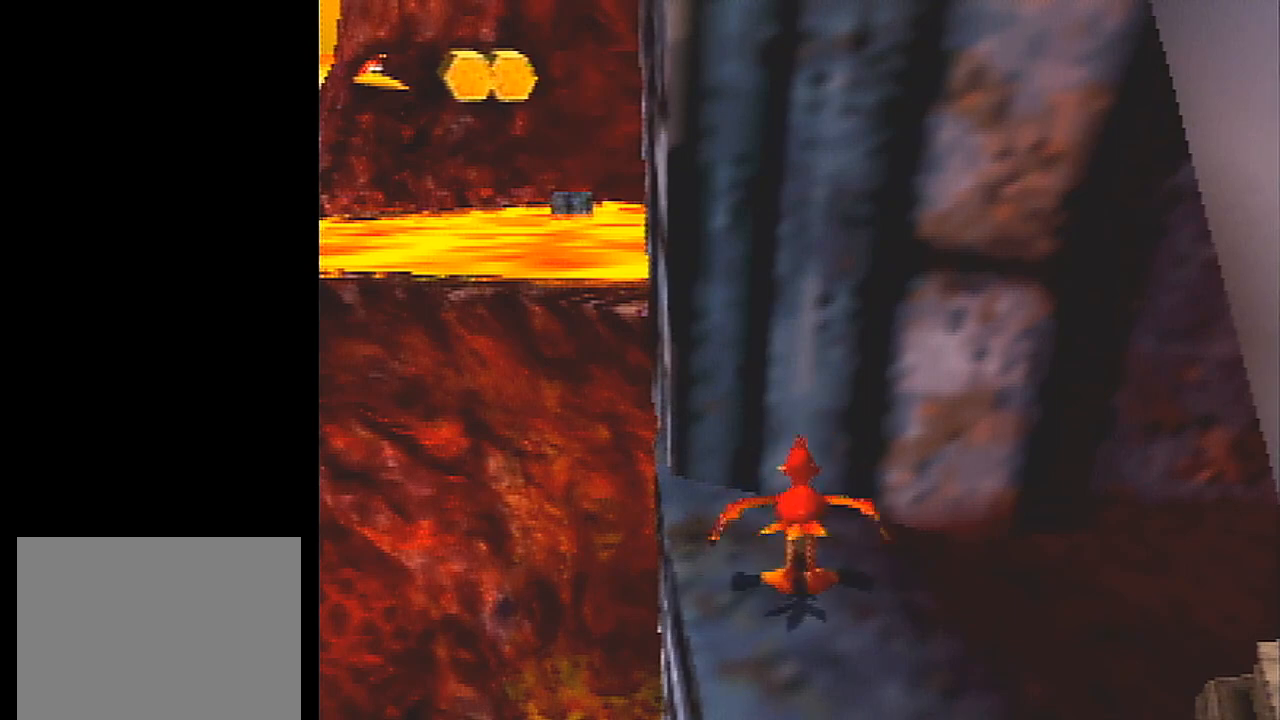
{"buttons": ["L1"], "left_stick": "center", "events": []}
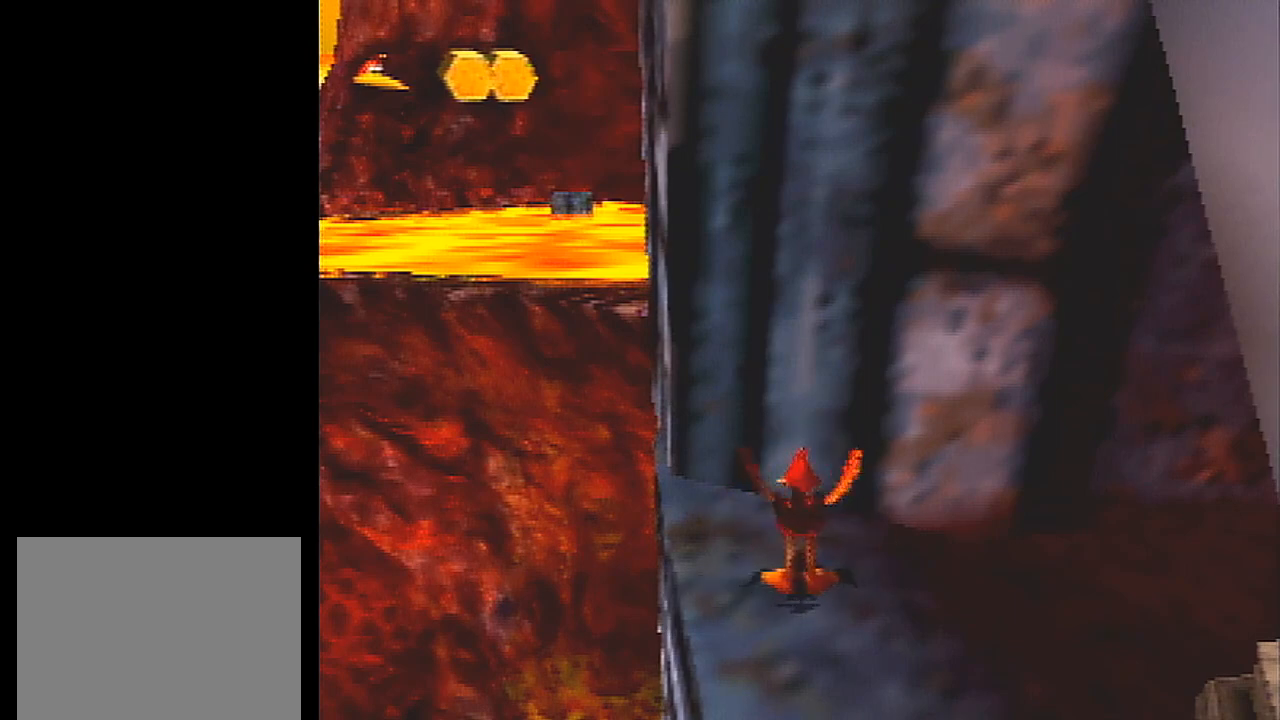
{"buttons": ["L1"], "left_stick": "center", "events": []}